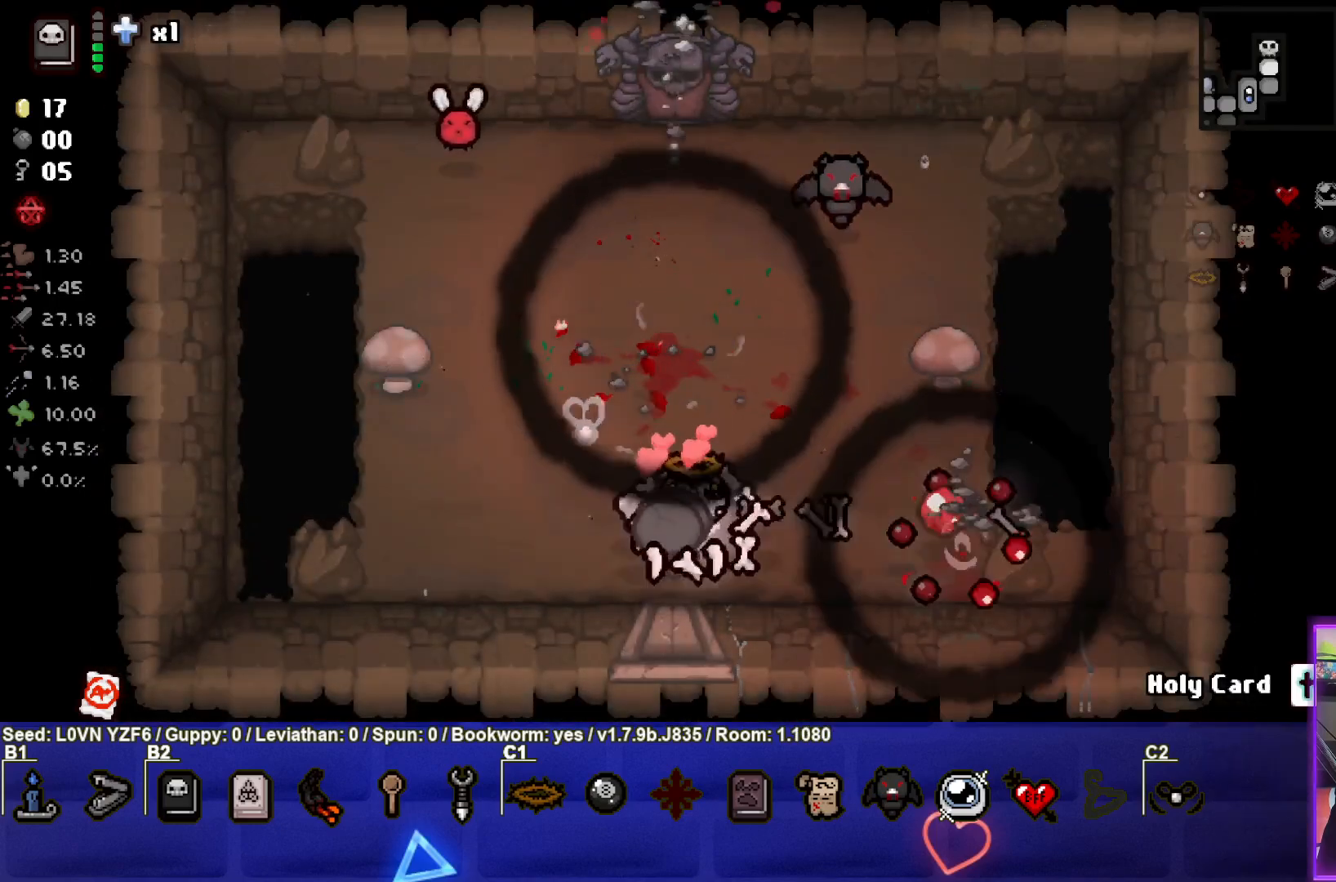
Gameplay with a controller (PlayStation layout); each line is a JSON object with the inputs held at the frame after it. "events" lists button and stick changes between this image and that frame as [ms after this image, input, new state], when the widget could be followed in between. Not read: right_stick.
{"buttons": ["TRIANGLE"], "left_stick": "left", "events": [[167, "left_stick", "up-left"], [300, "TRIANGLE", "down"], [400, "left_stick", "center"], [450, "left_stick", "left"]]}
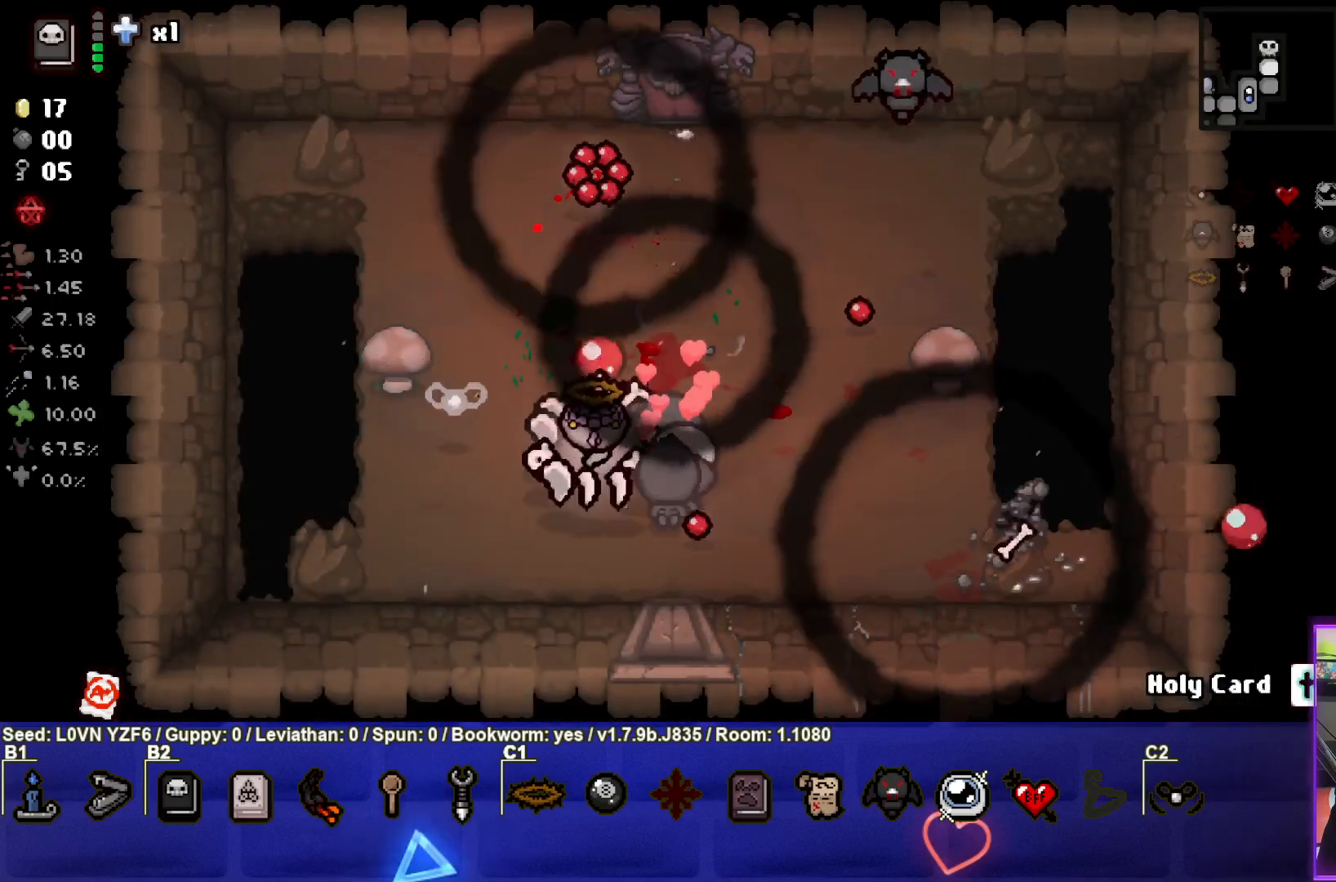
{"buttons": [], "left_stick": "down-left", "events": [[33, "TRIANGLE", "up"], [67, "TRIANGLE", "down"], [167, "TRIANGLE", "up"], [350, "left_stick", "down-left"]]}
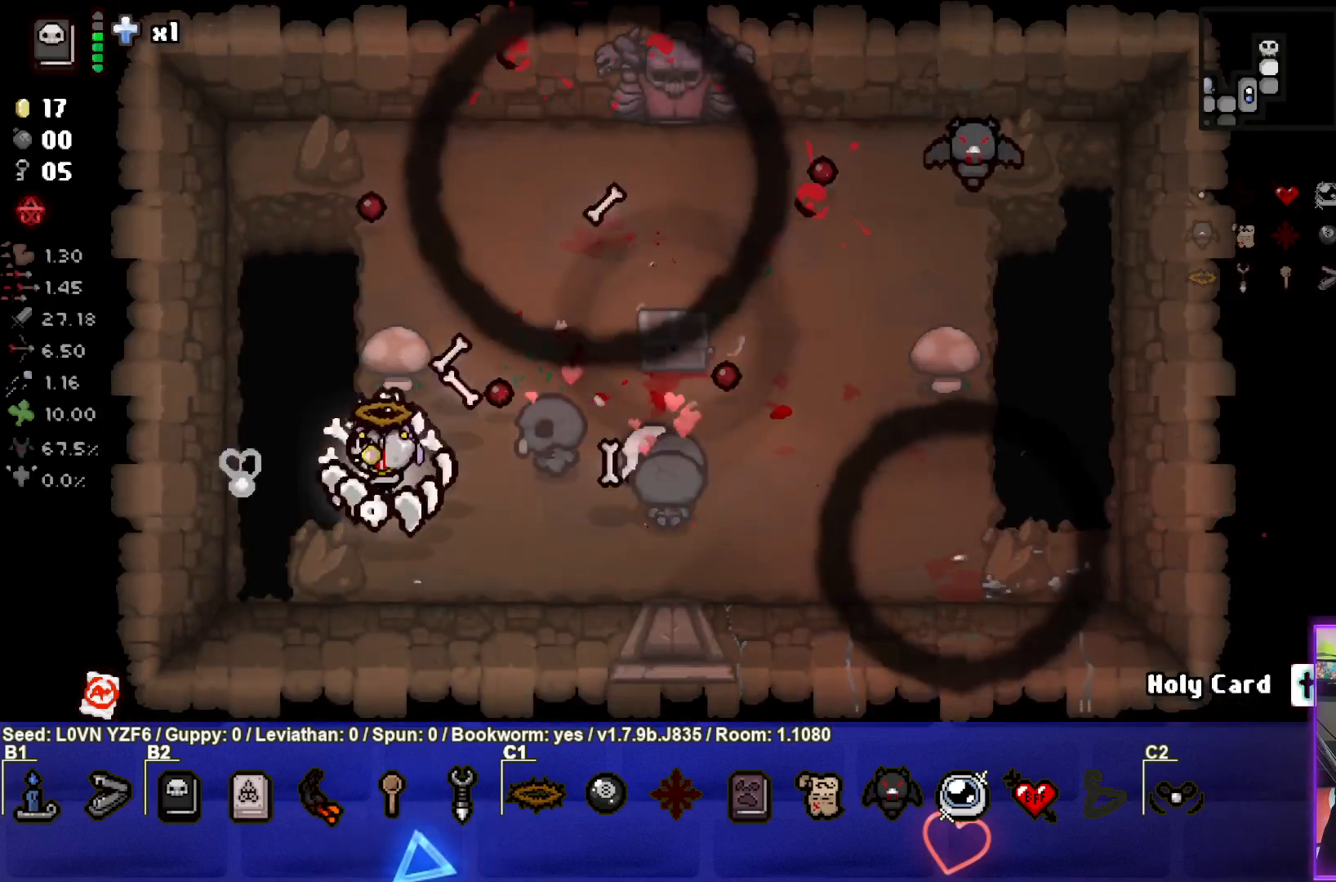
{"buttons": [], "left_stick": "right", "events": [[17, "left_stick", "up-left"], [133, "left_stick", "up"], [267, "left_stick", "right"]]}
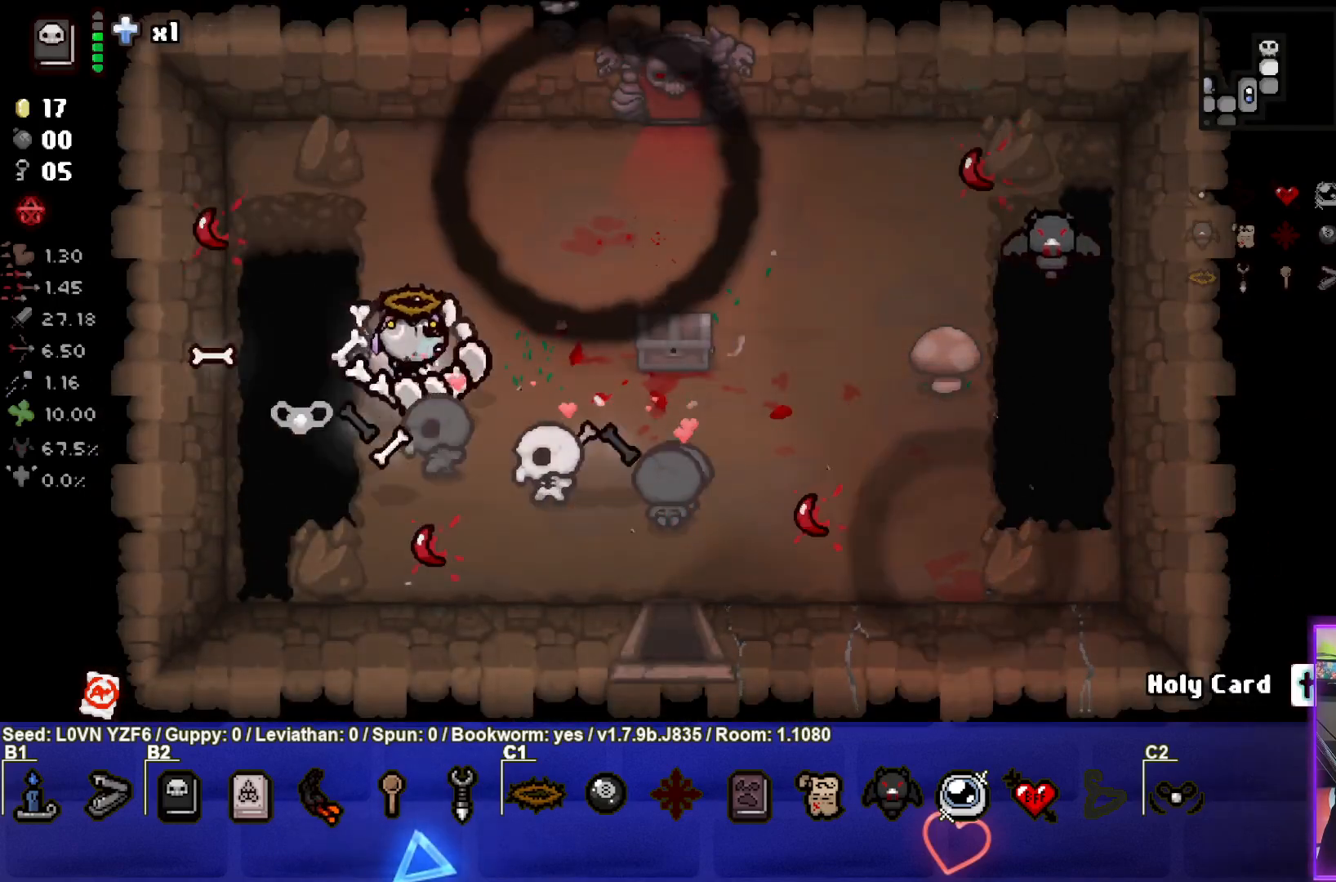
{"buttons": [], "left_stick": "right", "events": [[267, "left_stick", "center"], [400, "left_stick", "up-right"], [500, "left_stick", "right"]]}
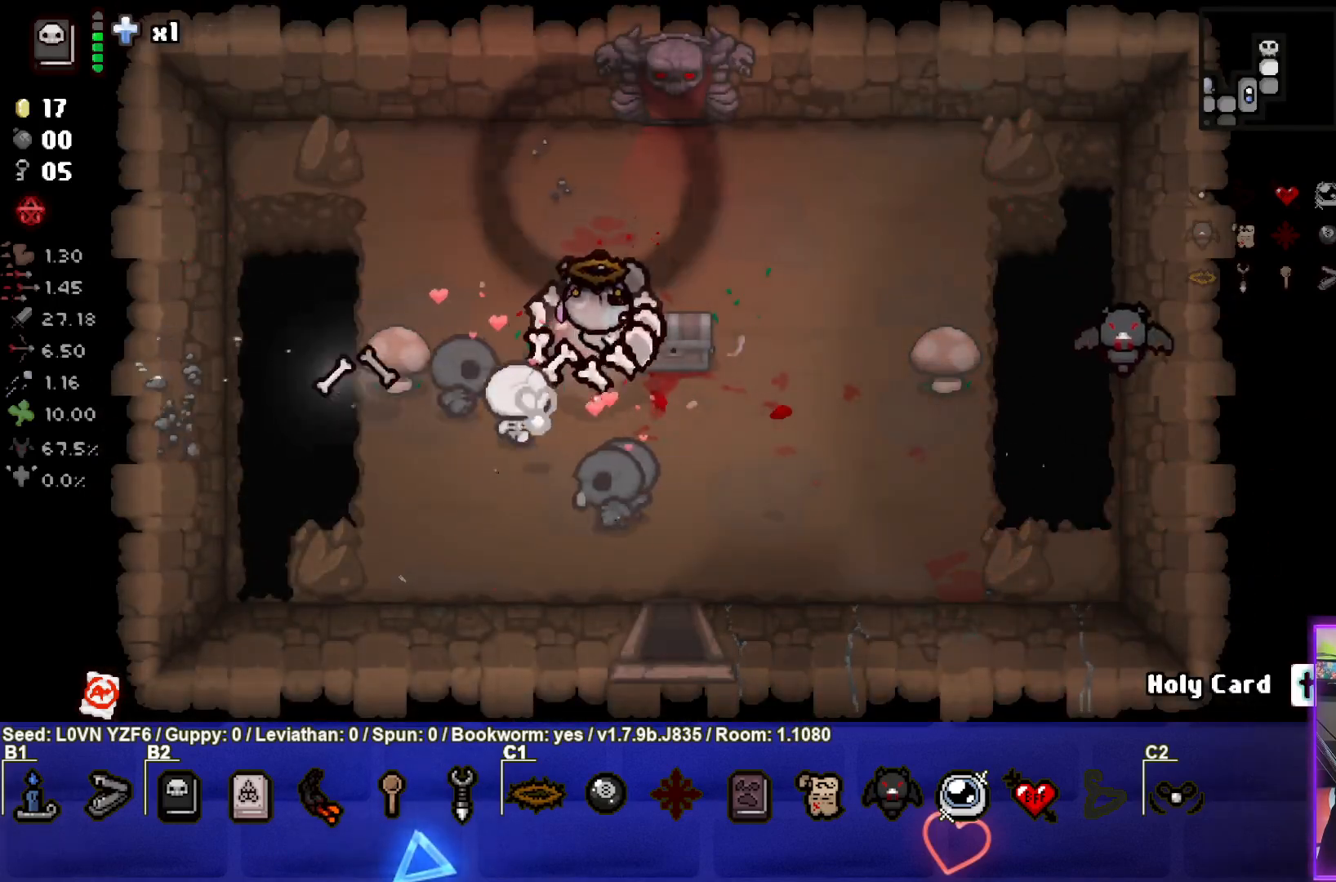
{"buttons": [], "left_stick": "center", "events": [[100, "left_stick", "down-right"], [300, "left_stick", "down-left"], [500, "left_stick", "center"]]}
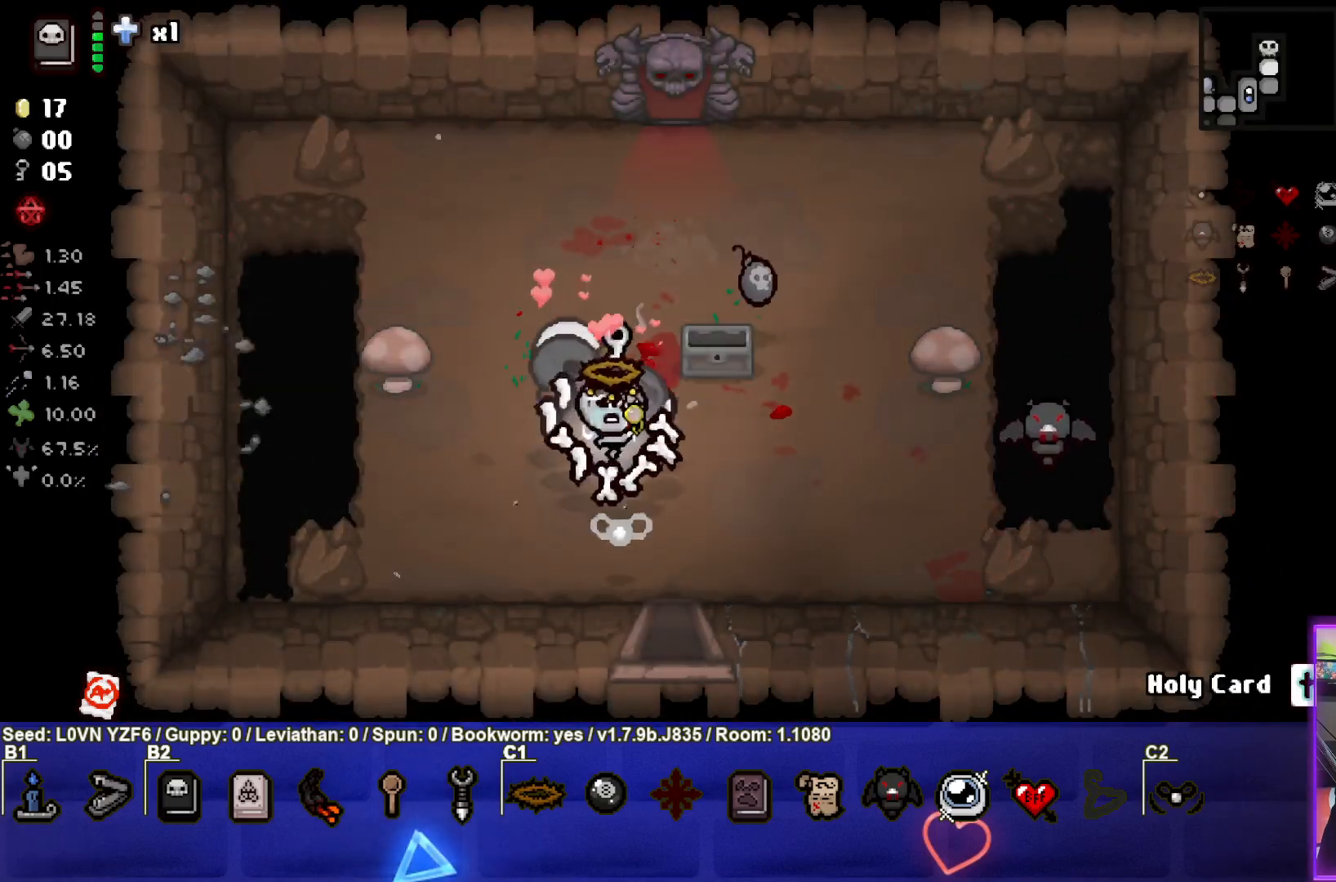
{"buttons": [], "left_stick": "up-right", "events": [[217, "left_stick", "left"], [383, "left_stick", "up-right"]]}
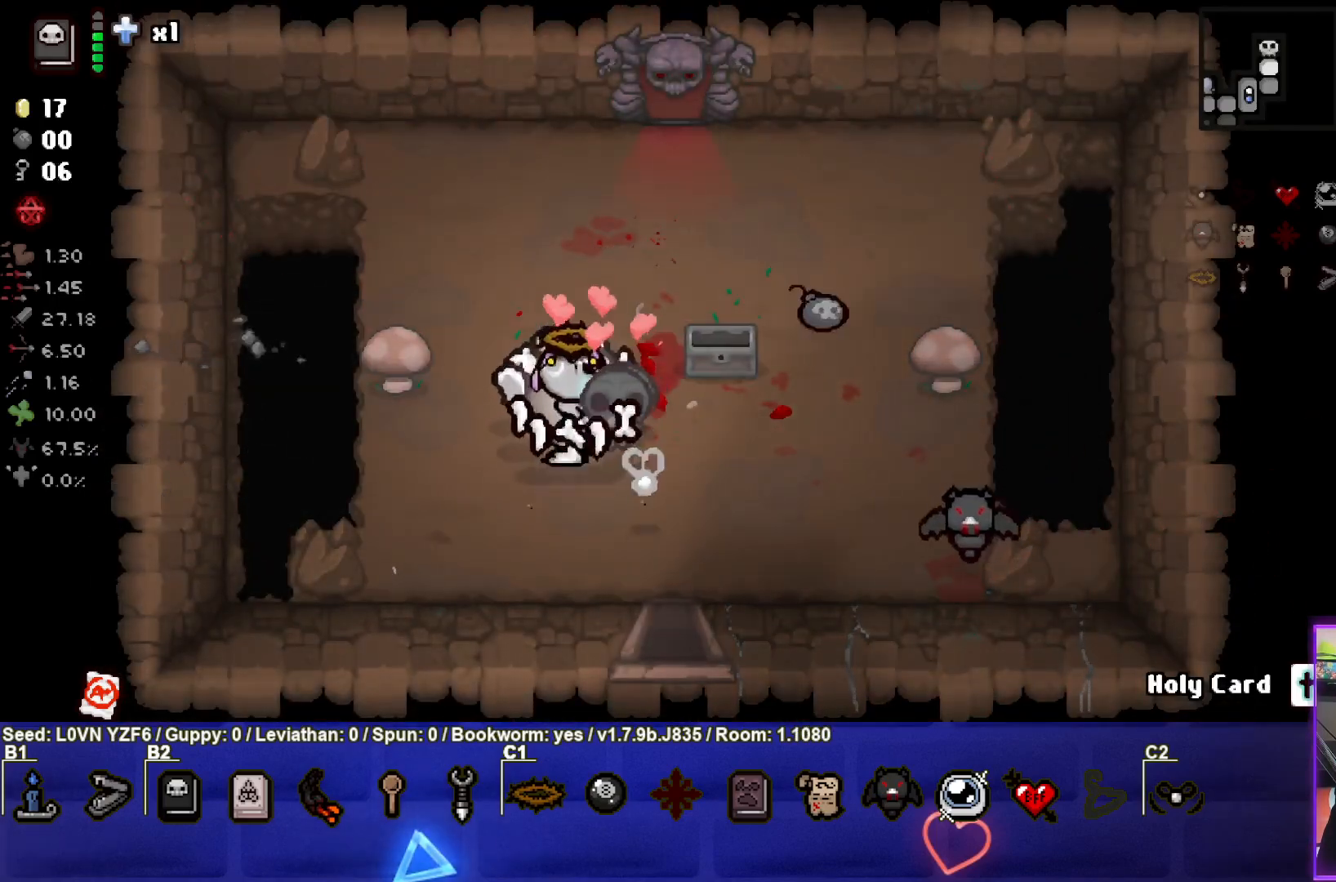
{"buttons": [], "left_stick": "right", "events": [[100, "left_stick", "right"]]}
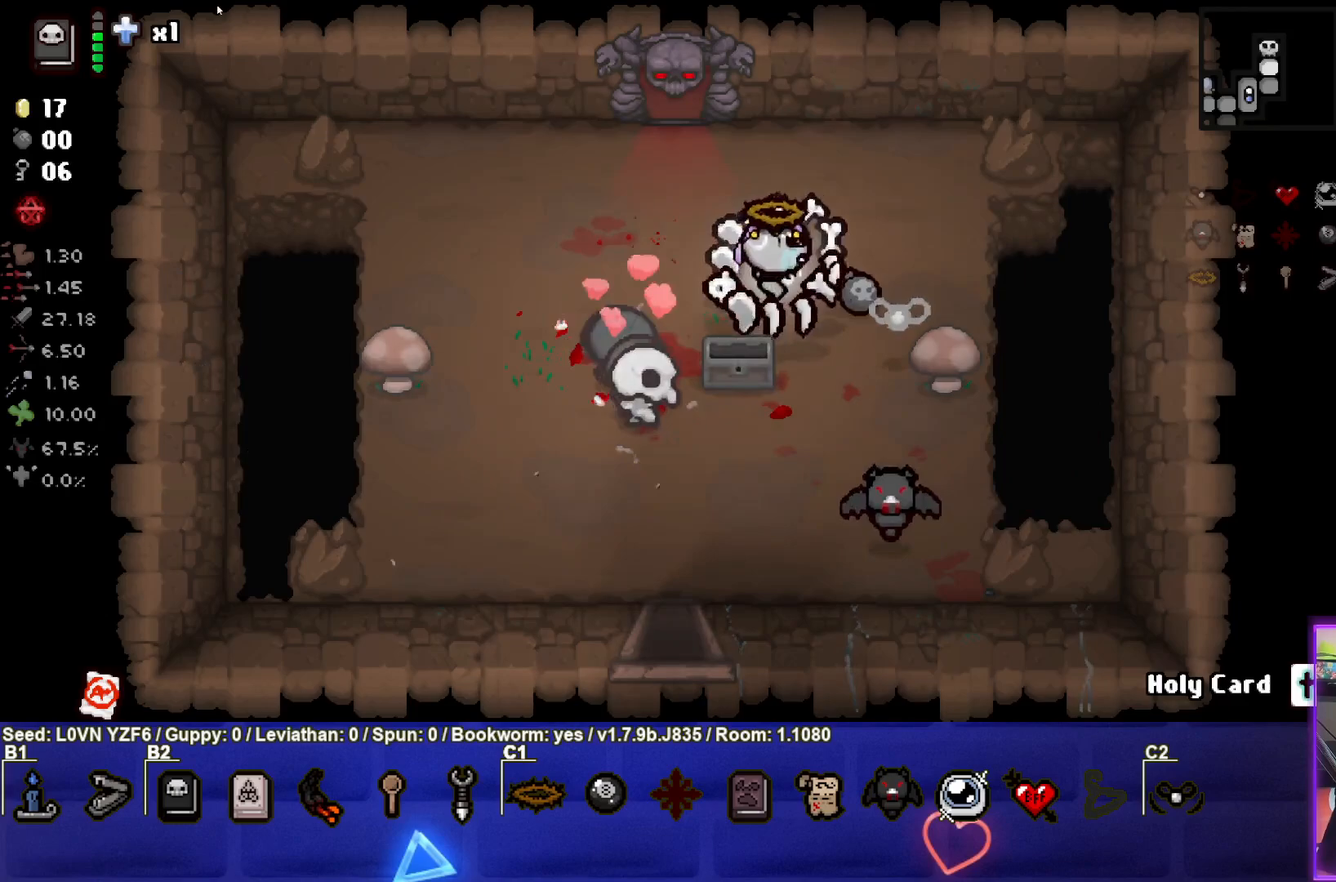
{"buttons": [], "left_stick": "down-left", "events": [[100, "left_stick", "down-right"], [267, "left_stick", "down-left"]]}
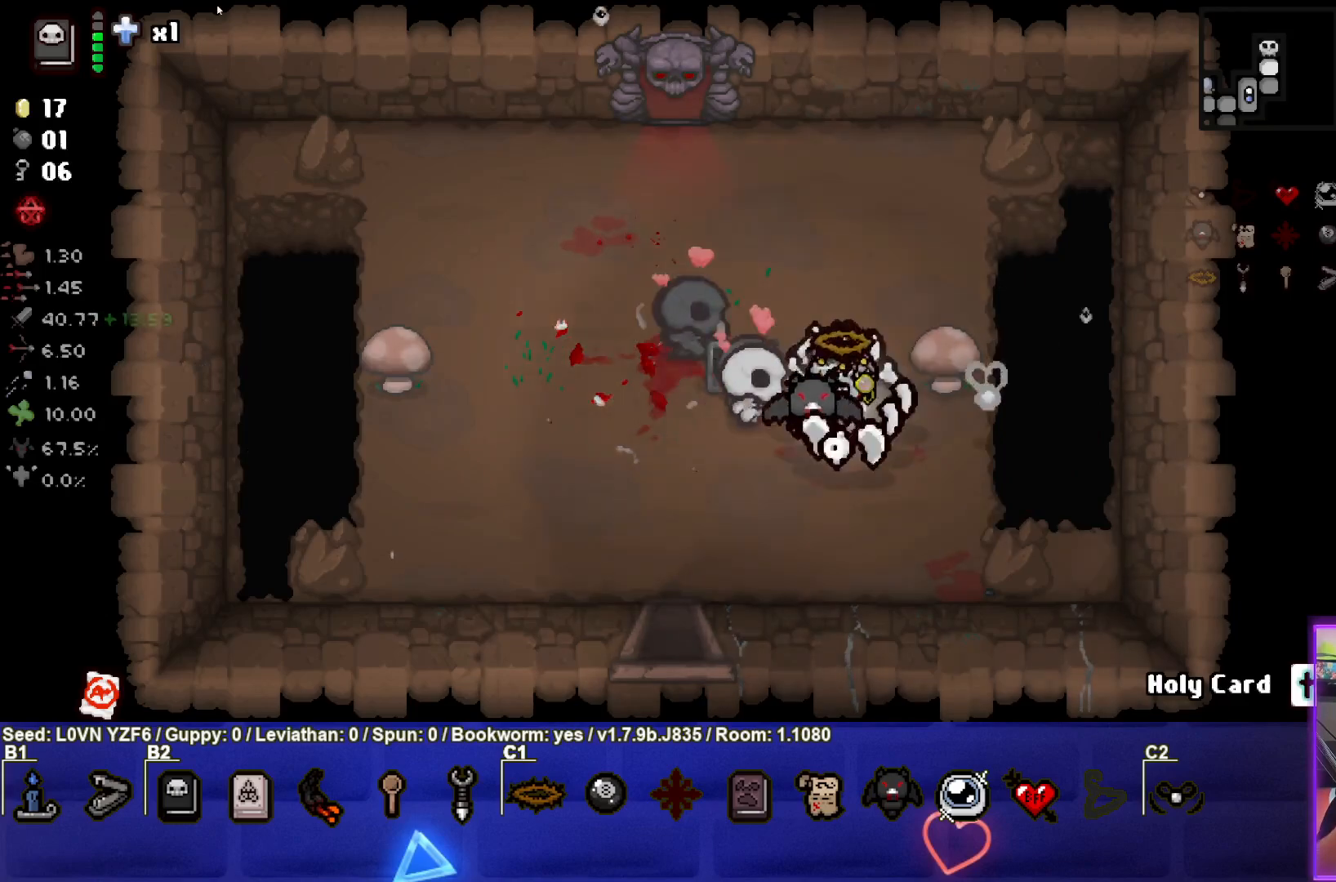
{"buttons": [], "left_stick": "down-left", "events": []}
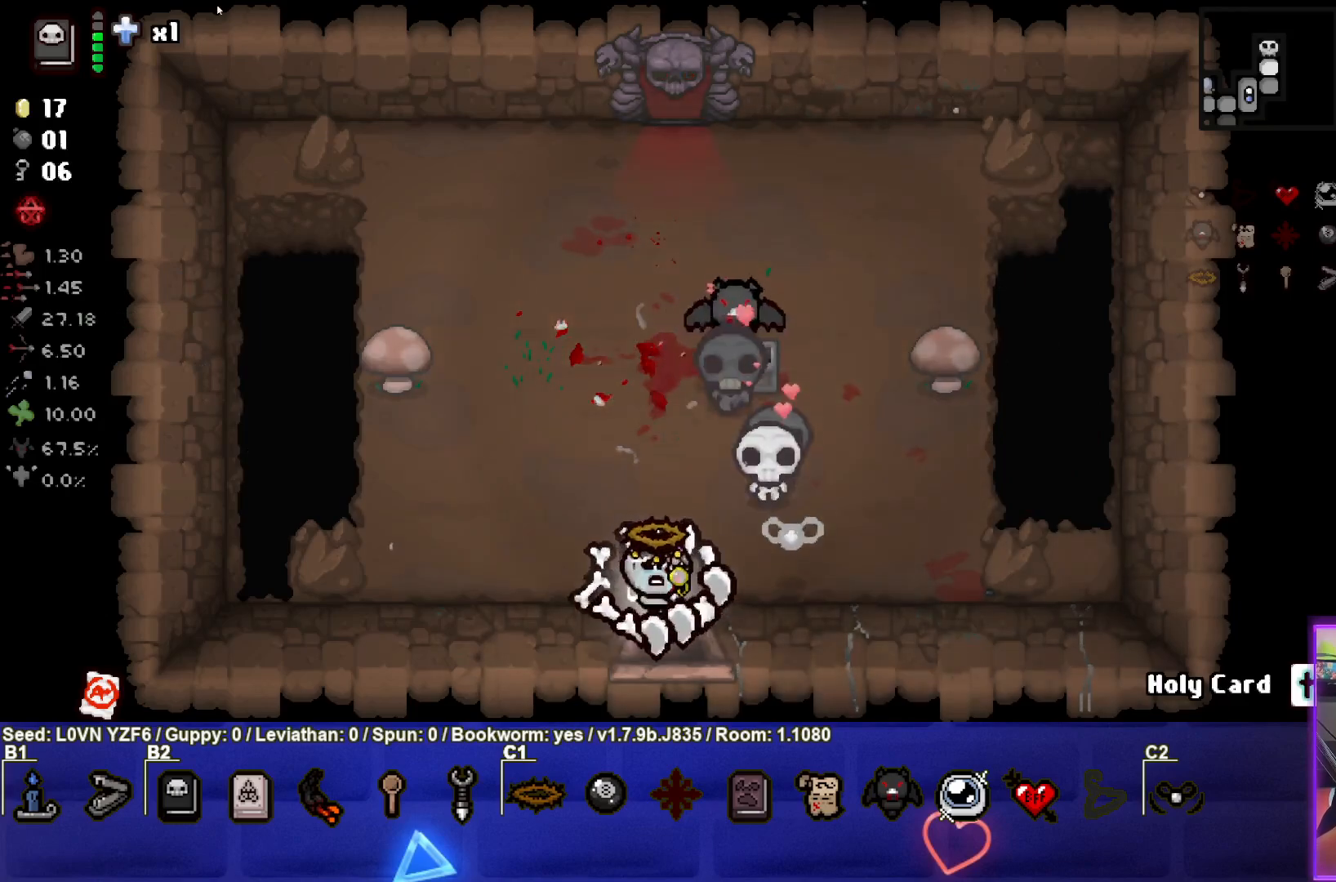
{"buttons": [], "left_stick": "down", "events": [[33, "left_stick", "down"], [233, "left_stick", "center"], [433, "left_stick", "down"]]}
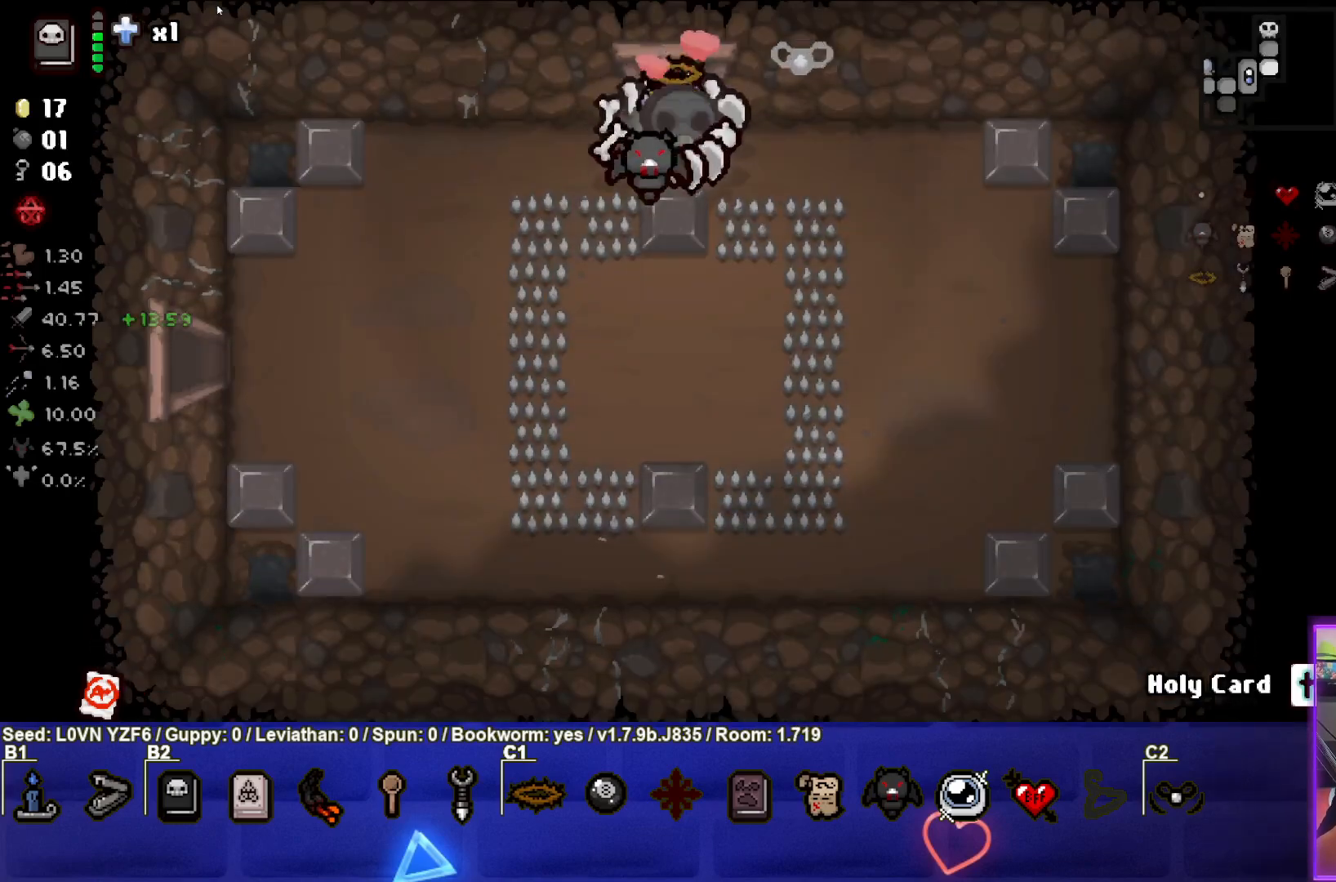
{"buttons": [], "left_stick": "down-left", "events": [[167, "left_stick", "down-left"]]}
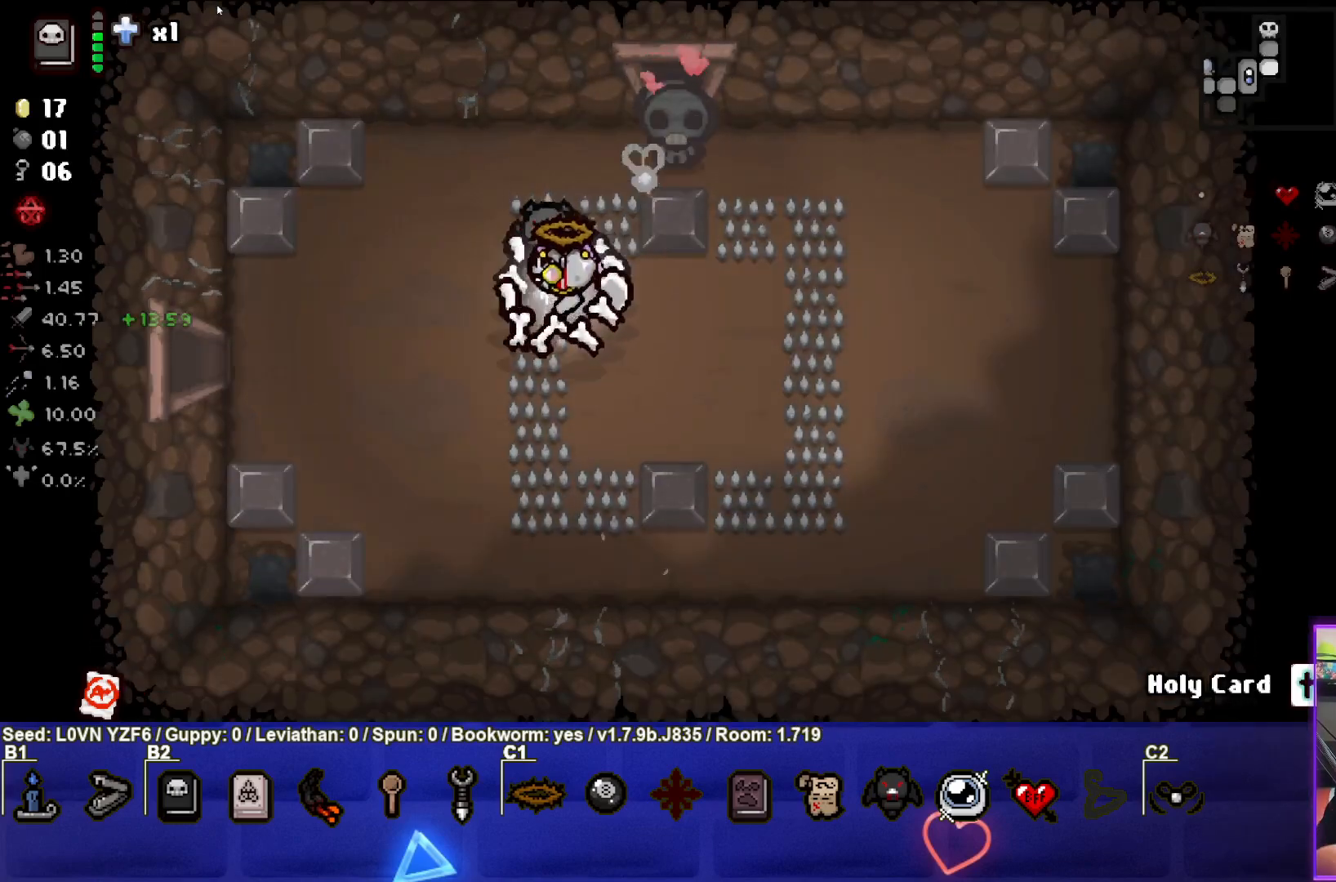
{"buttons": [], "left_stick": "left", "events": [[100, "left_stick", "left"]]}
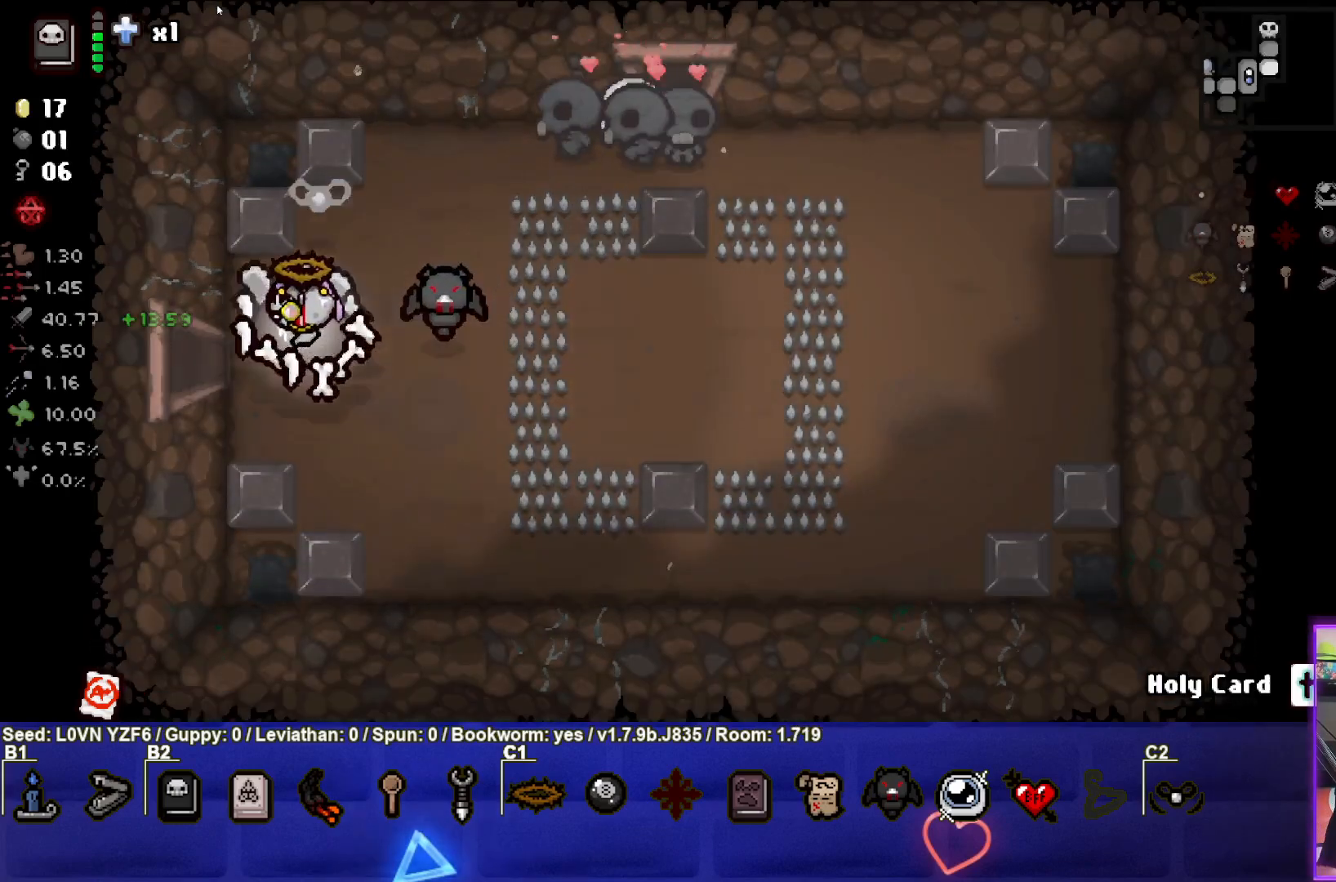
{"buttons": [], "left_stick": "center", "events": [[317, "left_stick", "center"]]}
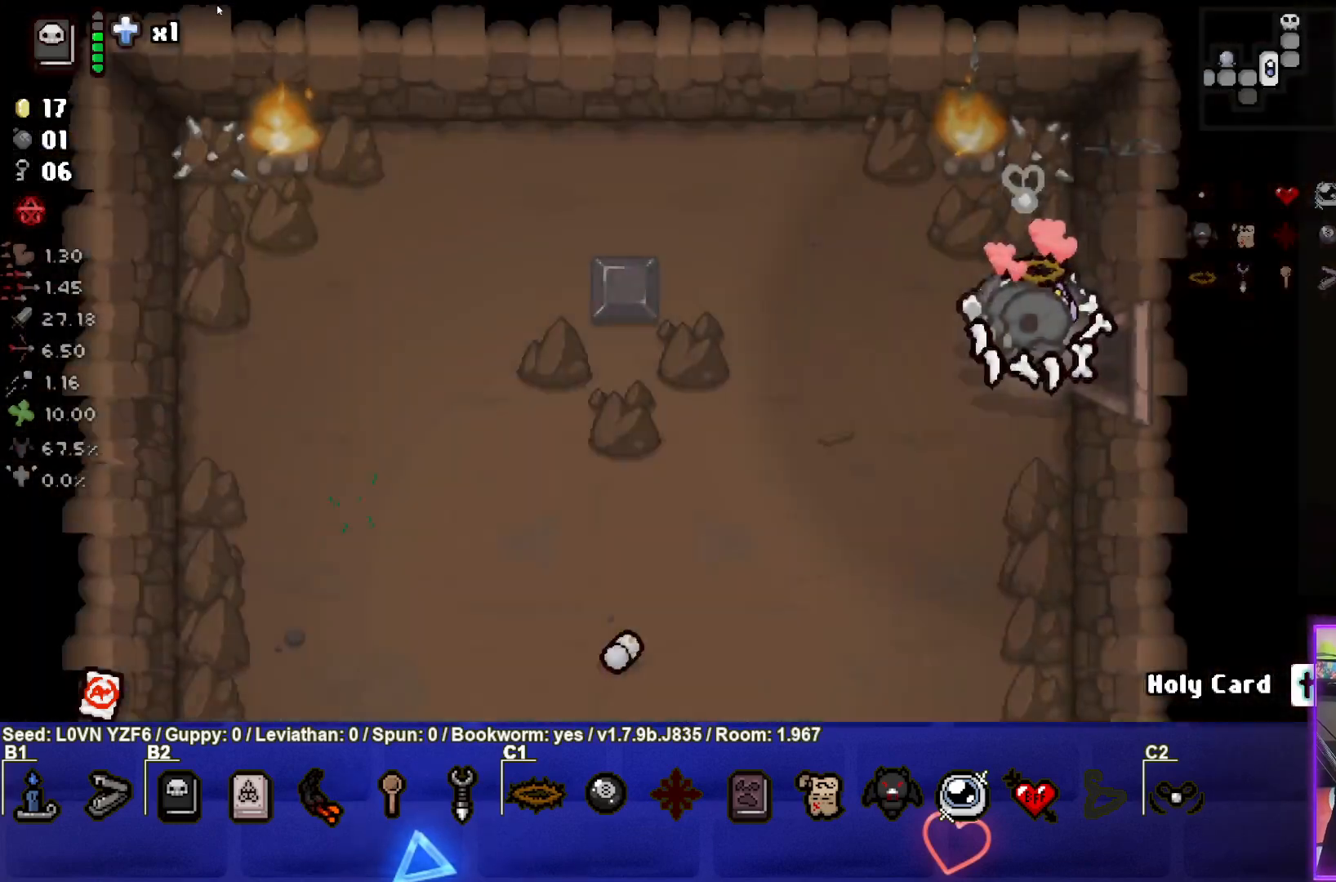
{"buttons": [], "left_stick": "left", "events": [[433, "left_stick", "left"]]}
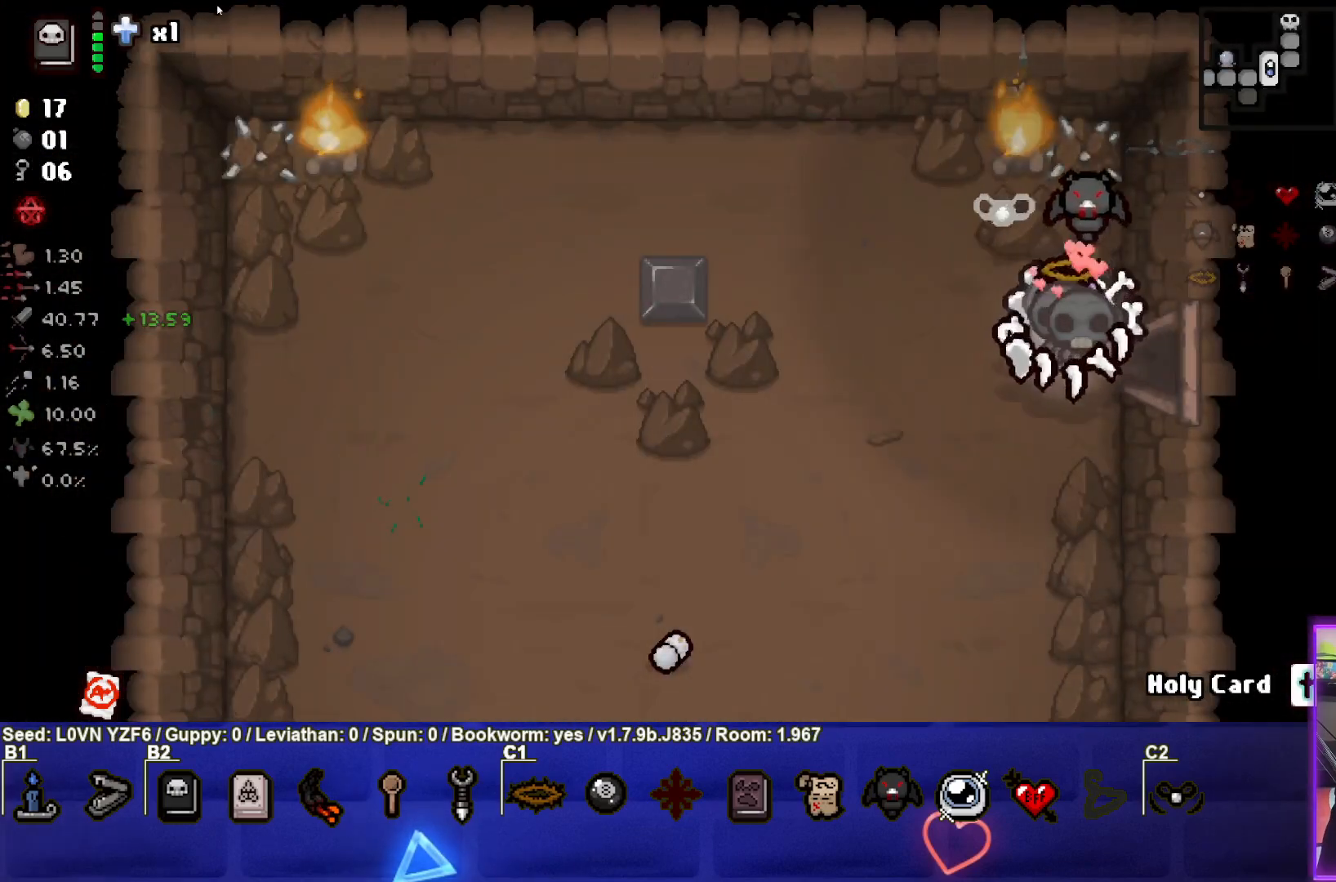
{"buttons": [], "left_stick": "down-left", "events": [[200, "left_stick", "down-left"]]}
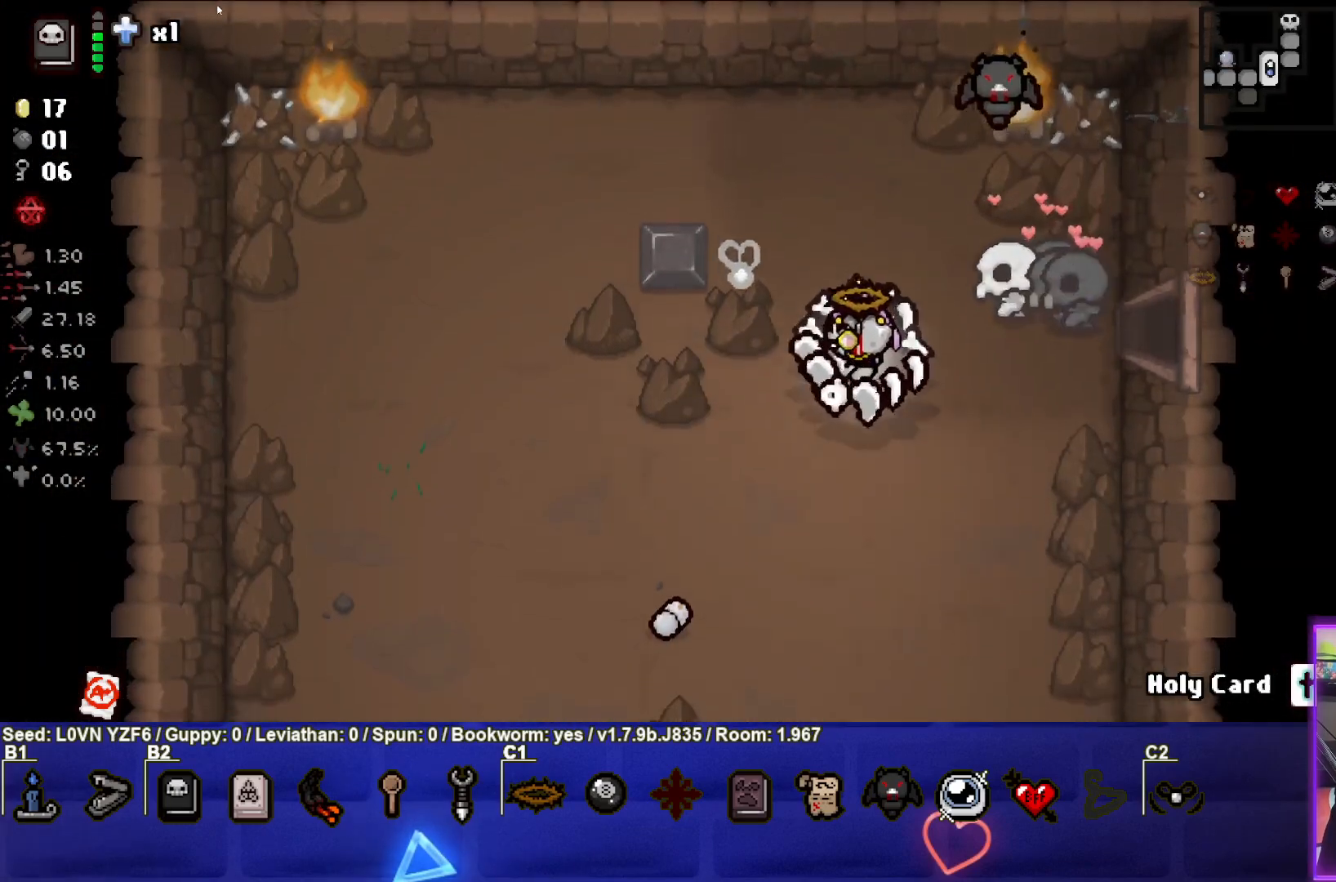
{"buttons": [], "left_stick": "left", "events": [[100, "left_stick", "left"]]}
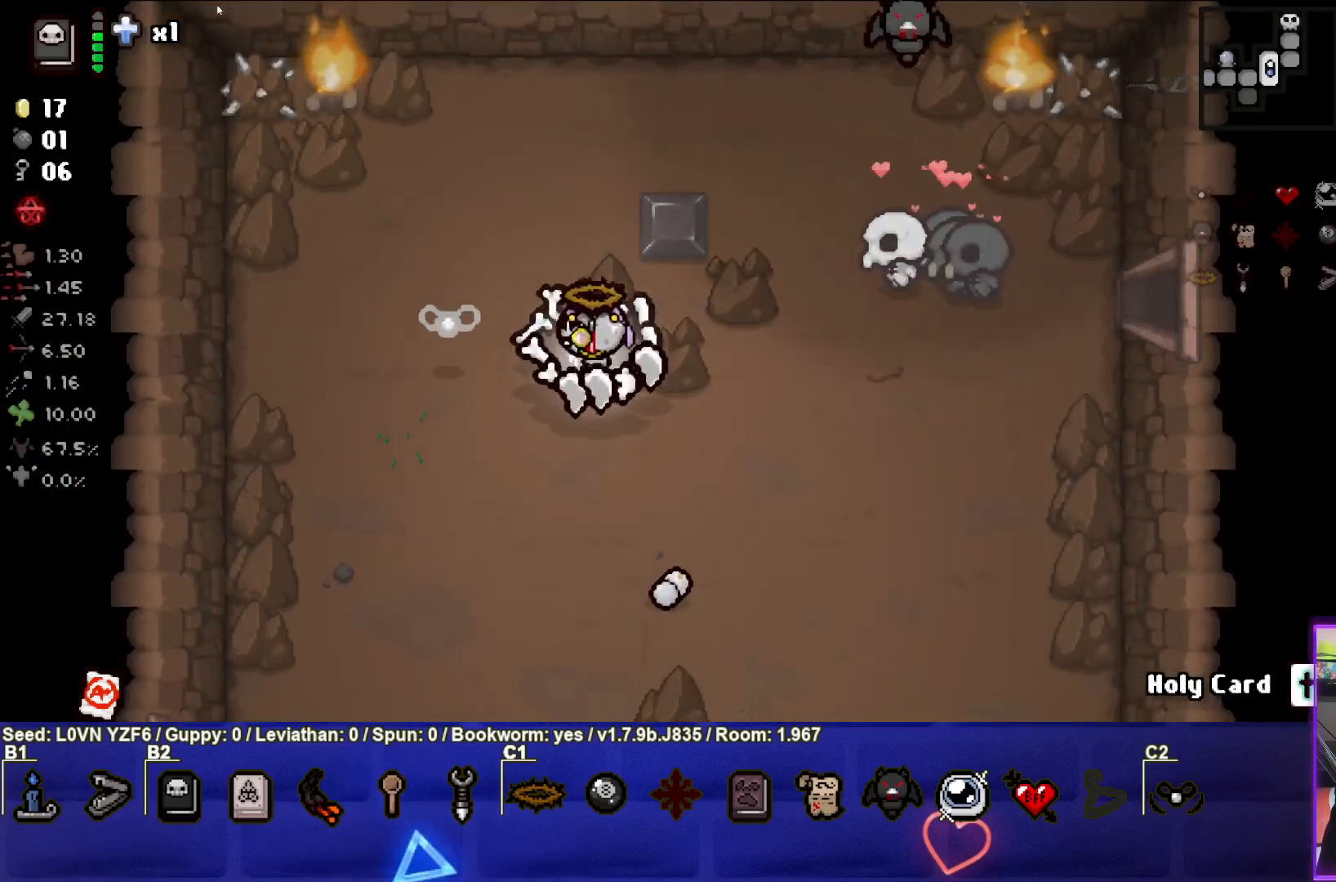
{"buttons": [], "left_stick": "center", "events": [[50, "left_stick", "down-left"], [267, "left_stick", "center"]]}
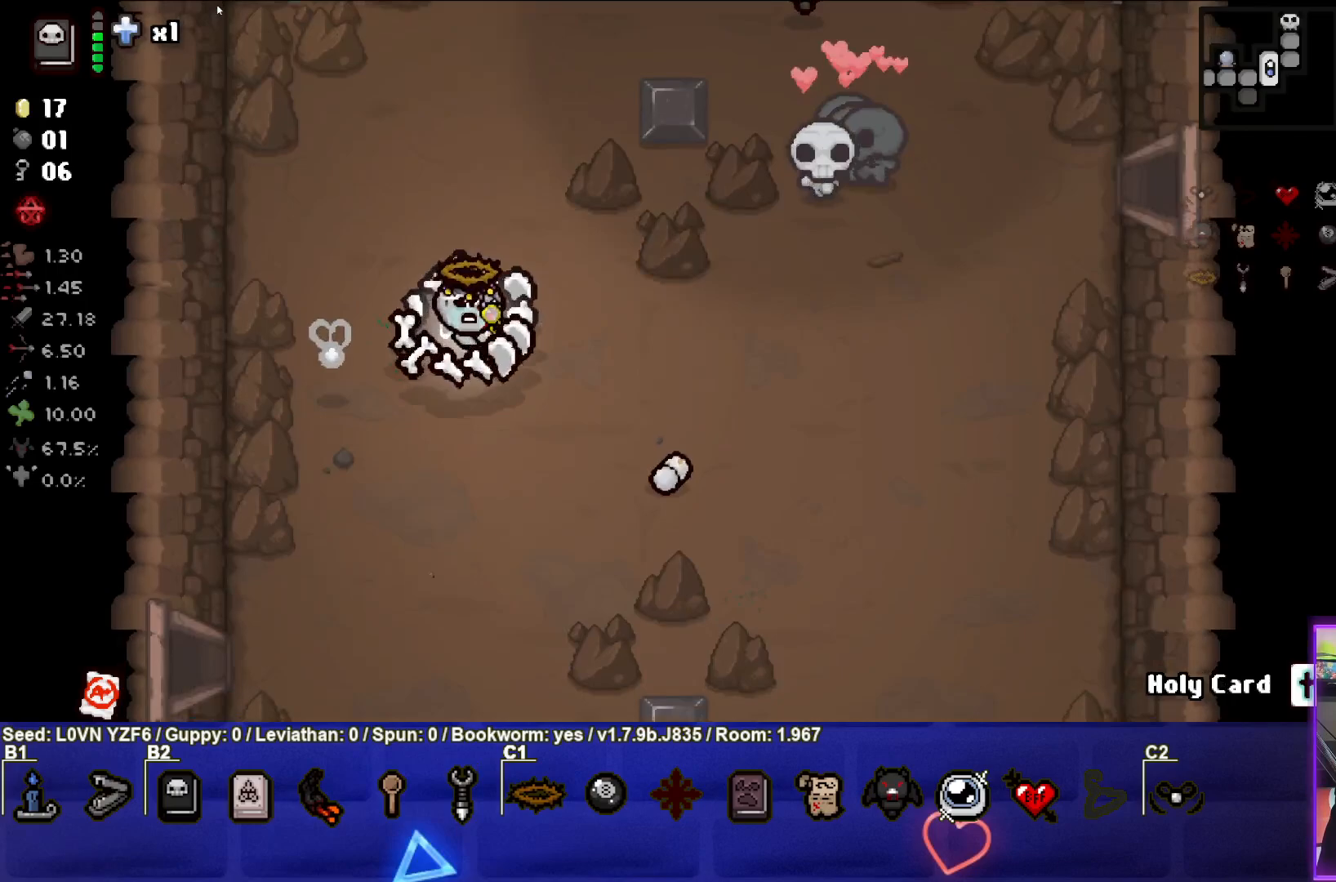
{"buttons": [], "left_stick": "down-left", "events": [[33, "left_stick", "down"], [83, "left_stick", "down-left"]]}
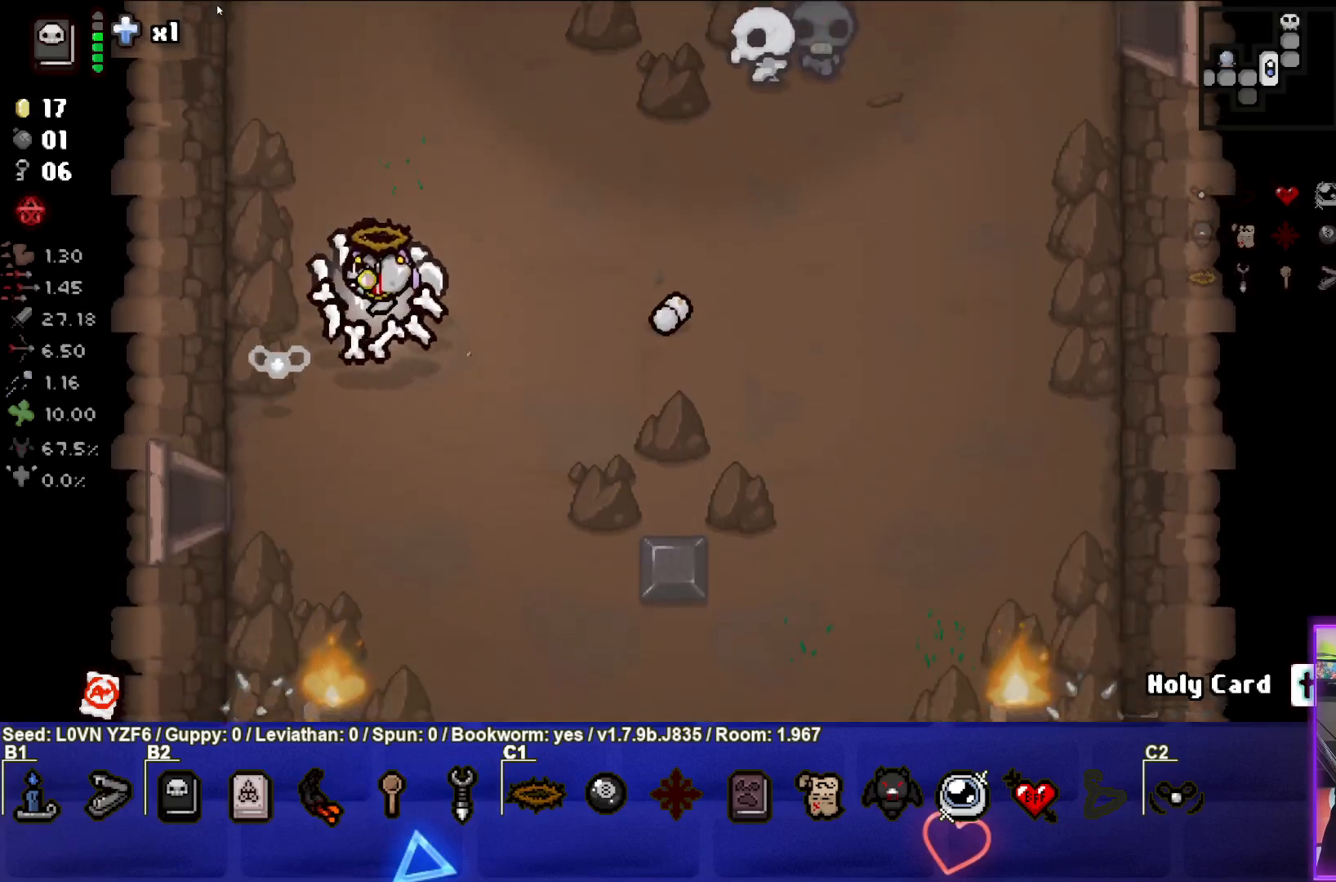
{"buttons": [], "left_stick": "left", "events": [[433, "left_stick", "left"]]}
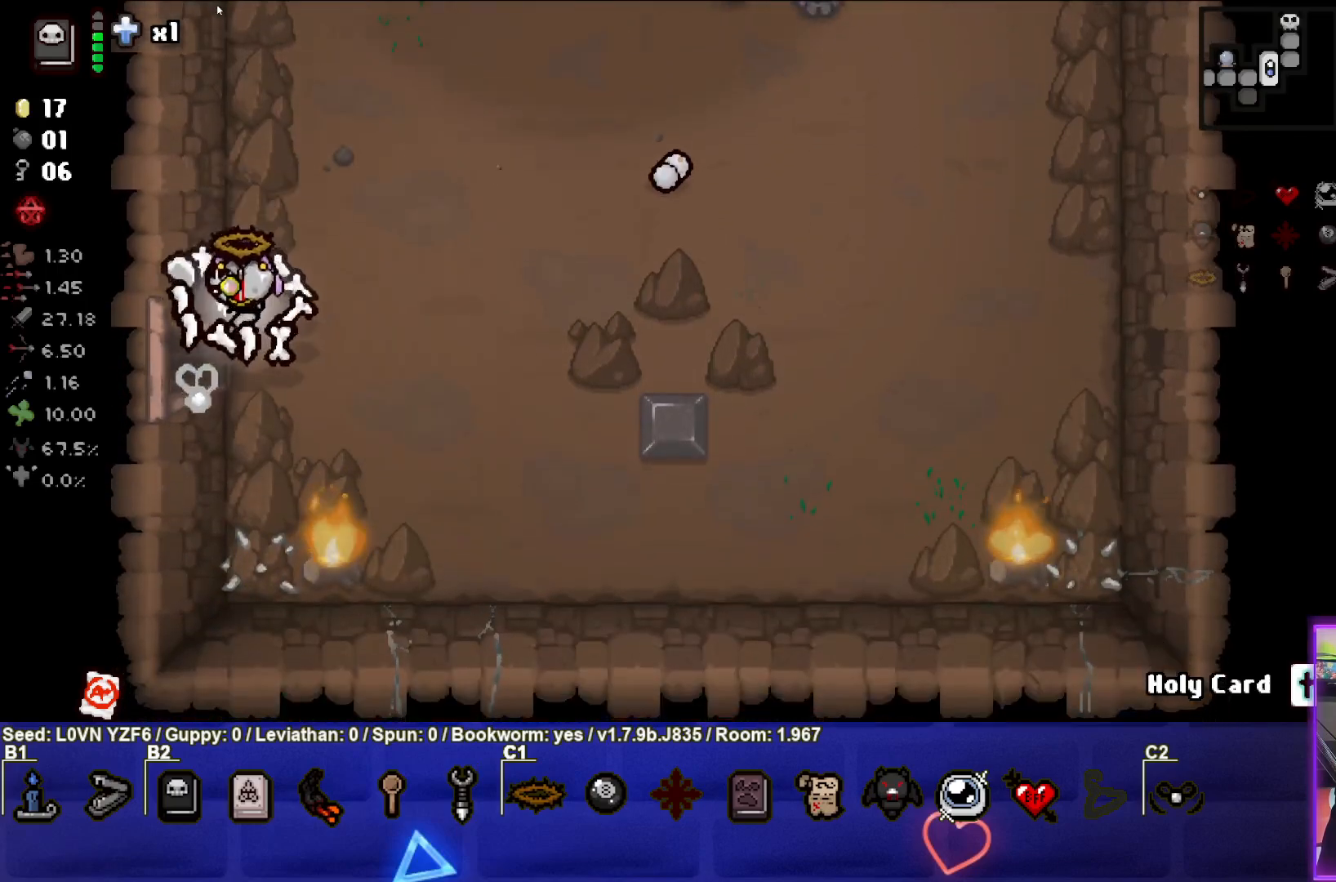
{"buttons": [], "left_stick": "center", "events": [[300, "left_stick", "center"]]}
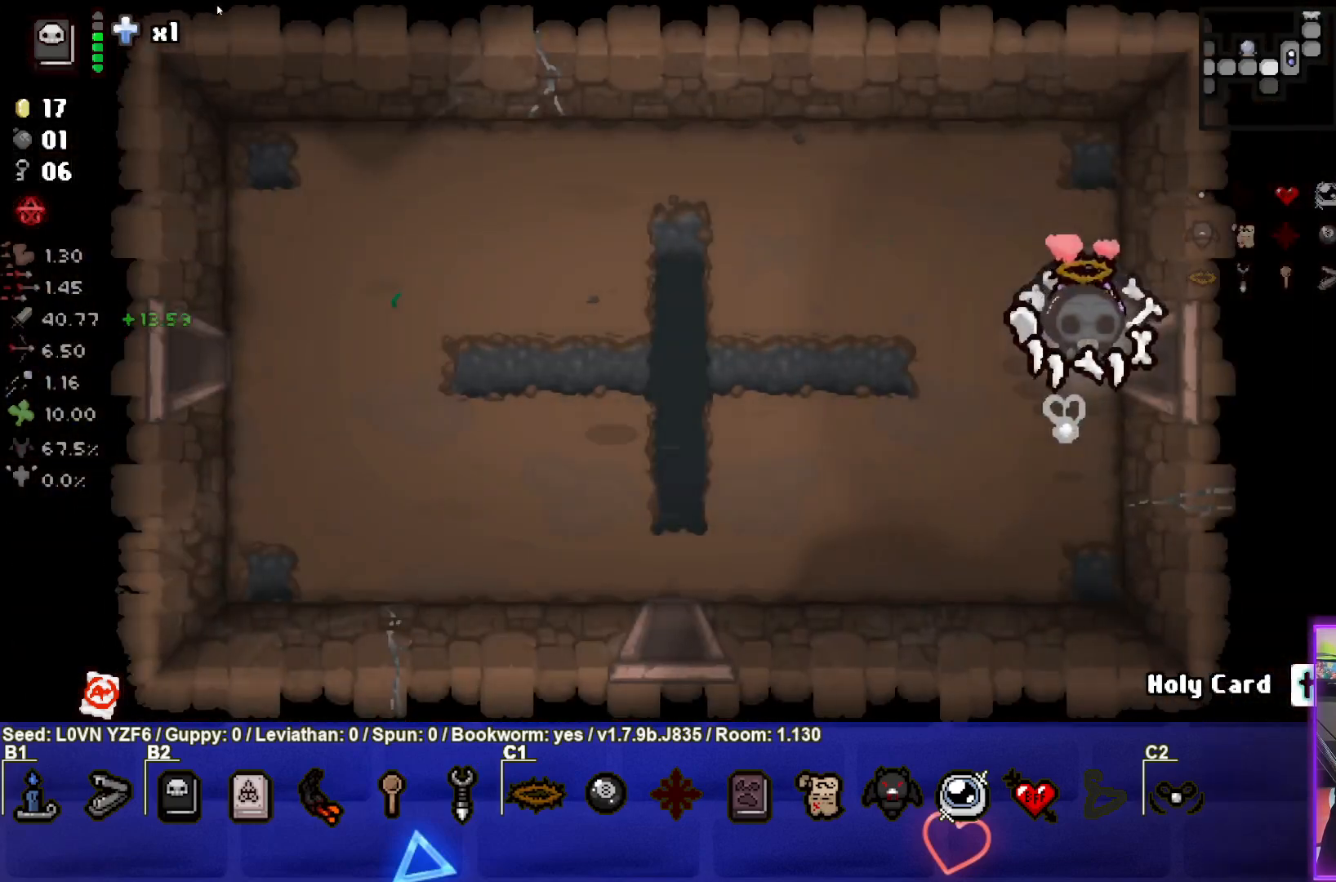
{"buttons": [], "left_stick": "down-left", "events": [[67, "left_stick", "left"], [283, "left_stick", "down-left"]]}
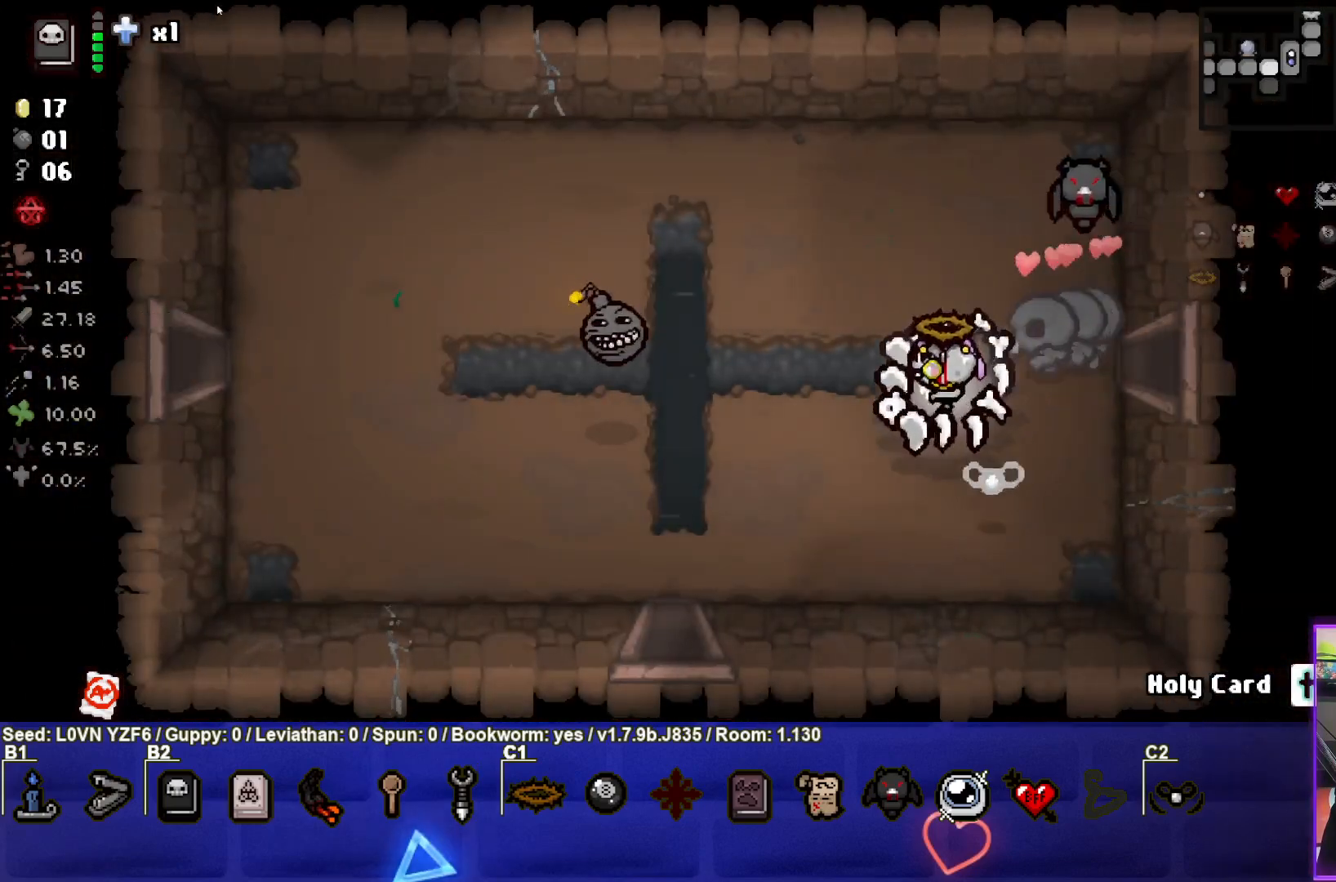
{"buttons": [], "left_stick": "down-left", "events": []}
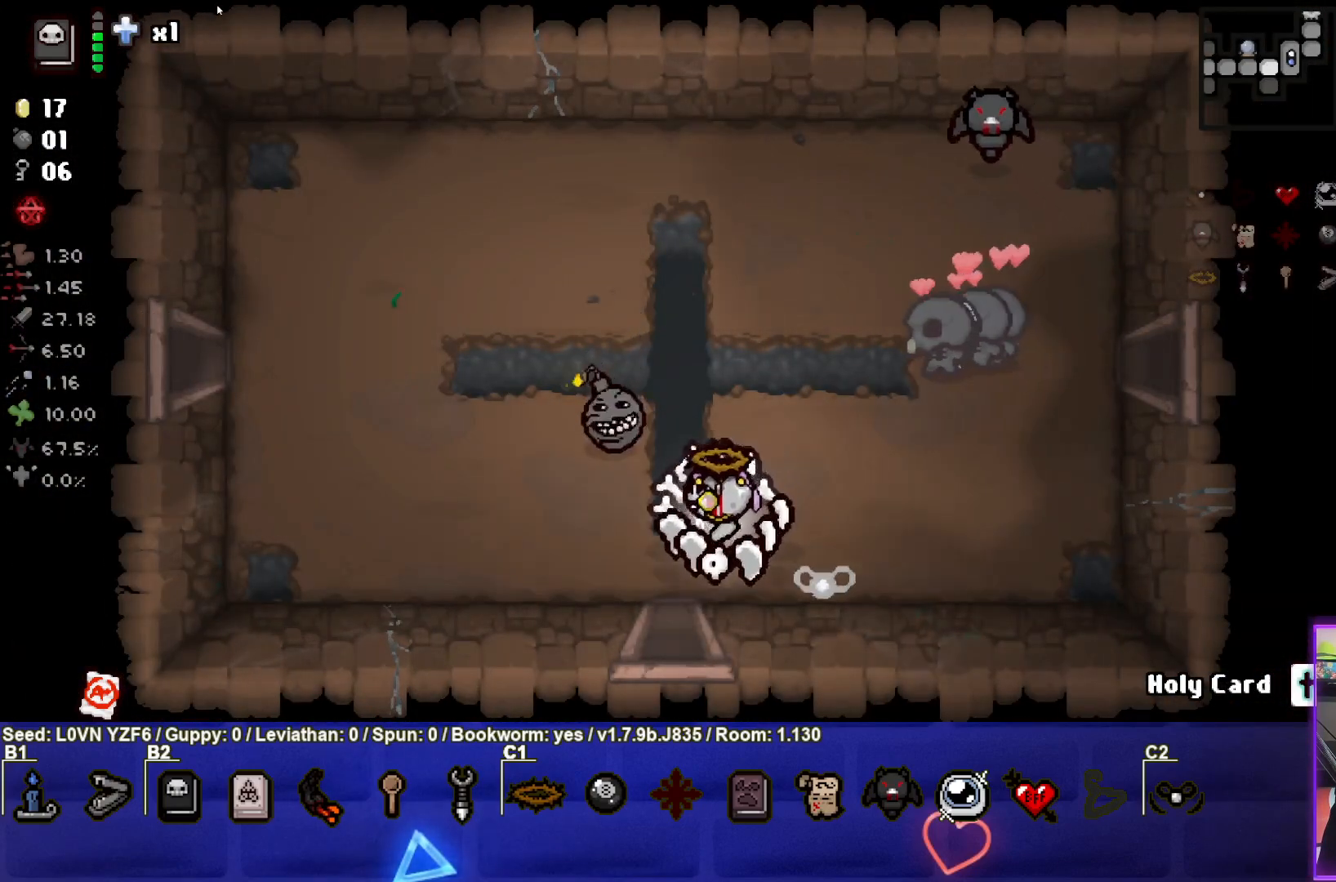
{"buttons": [], "left_stick": "center", "events": [[117, "left_stick", "down"], [433, "left_stick", "center"]]}
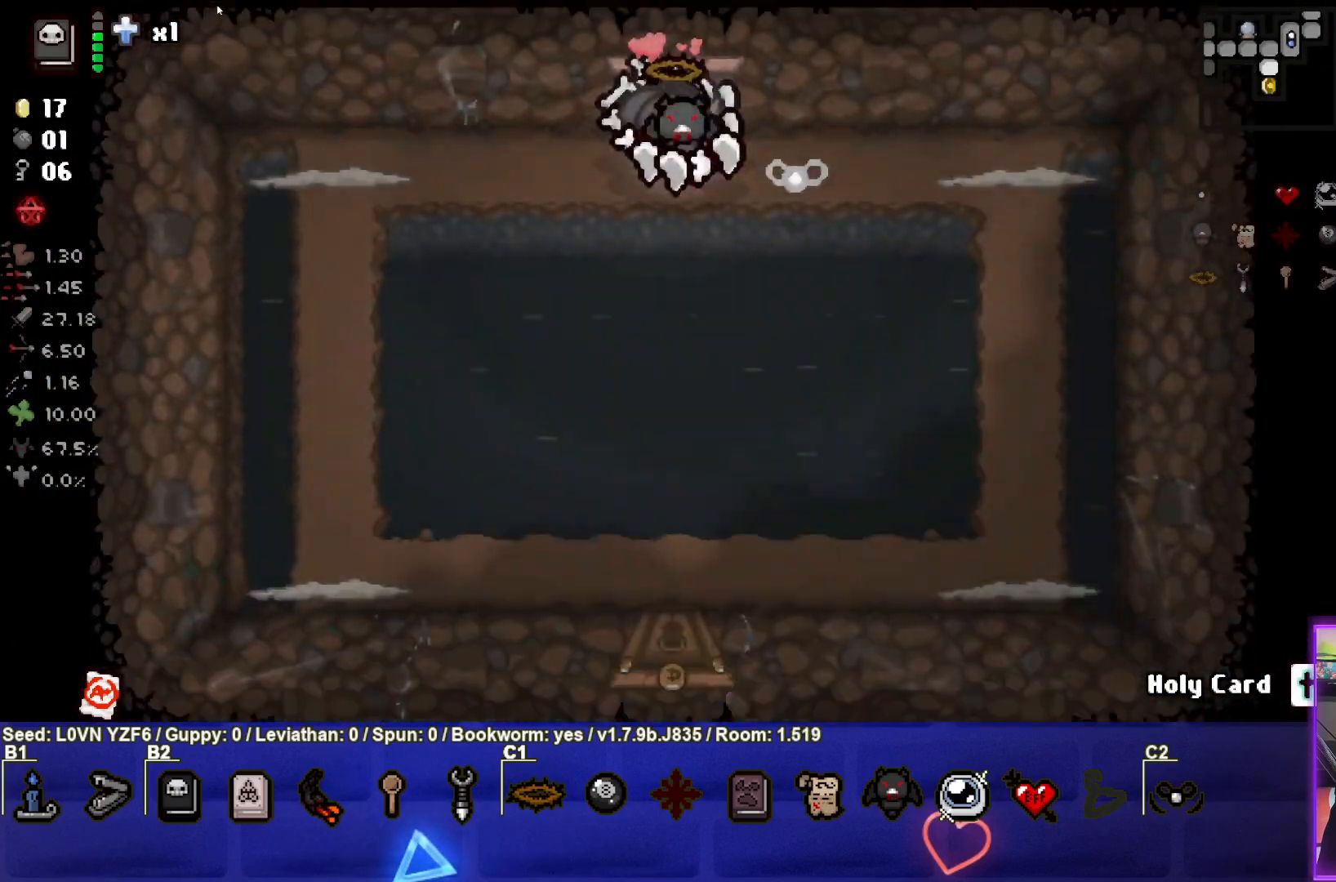
{"buttons": [], "left_stick": "left", "events": [[217, "left_stick", "down"], [367, "left_stick", "left"]]}
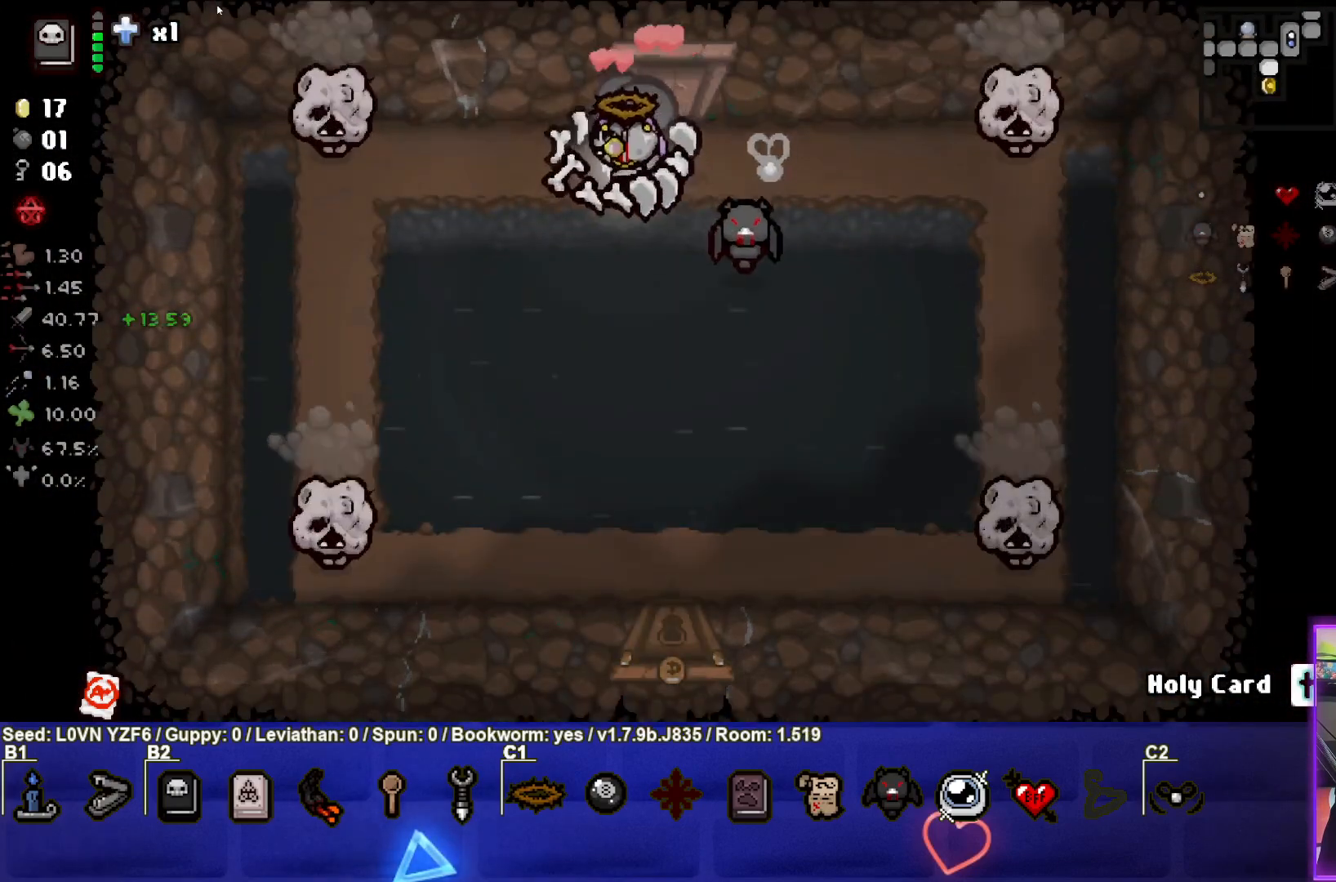
{"buttons": ["SQUARE"], "left_stick": "left", "events": [[67, "SQUARE", "down"], [200, "left_stick", "right"], [217, "SQUARE", "up"], [267, "SQUARE", "down"], [400, "left_stick", "center"], [433, "SQUARE", "up"], [483, "left_stick", "left"], [500, "SQUARE", "down"]]}
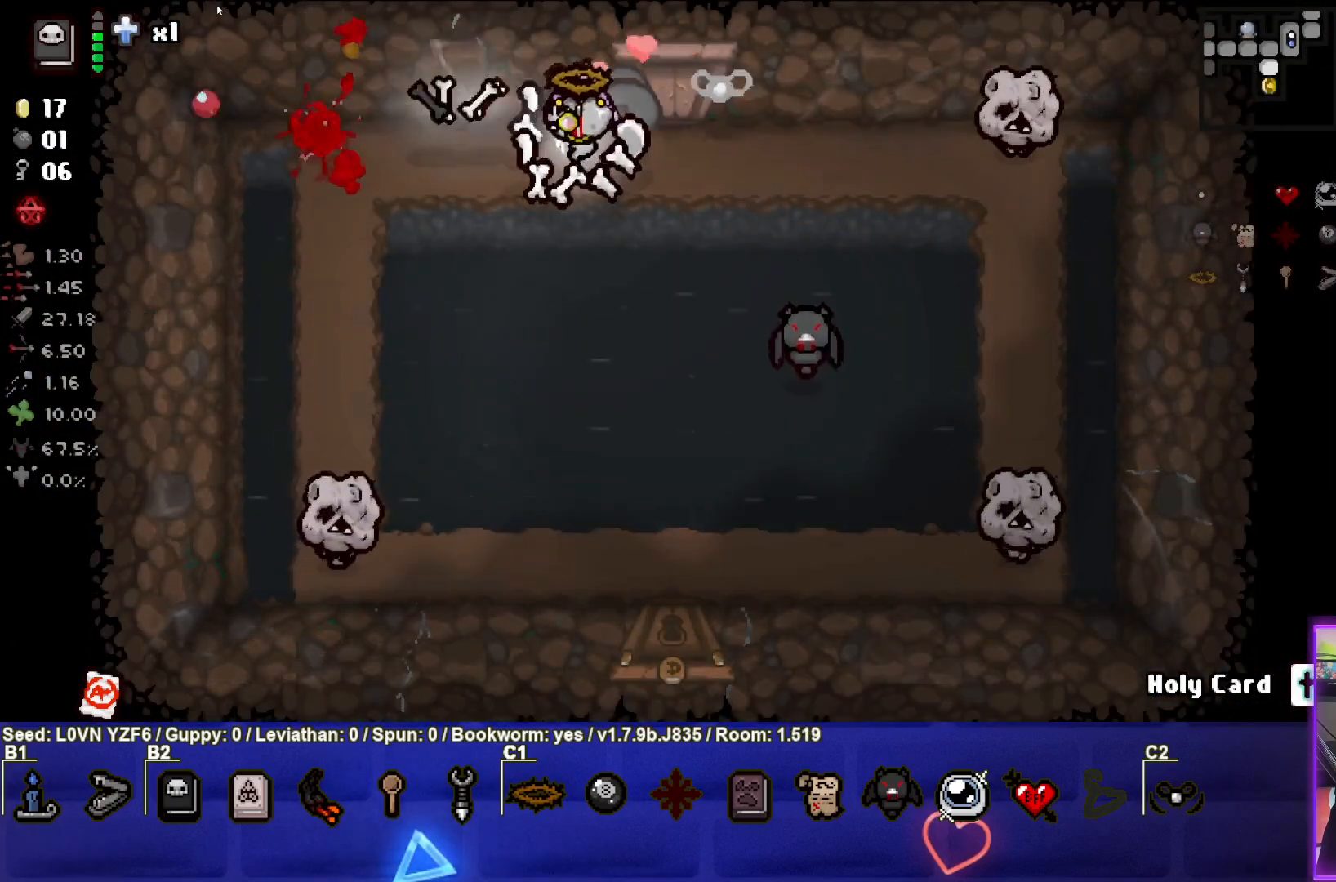
{"buttons": [], "left_stick": "down-left", "events": [[100, "left_stick", "center"], [150, "SQUARE", "up"], [150, "left_stick", "down"], [433, "left_stick", "down-left"]]}
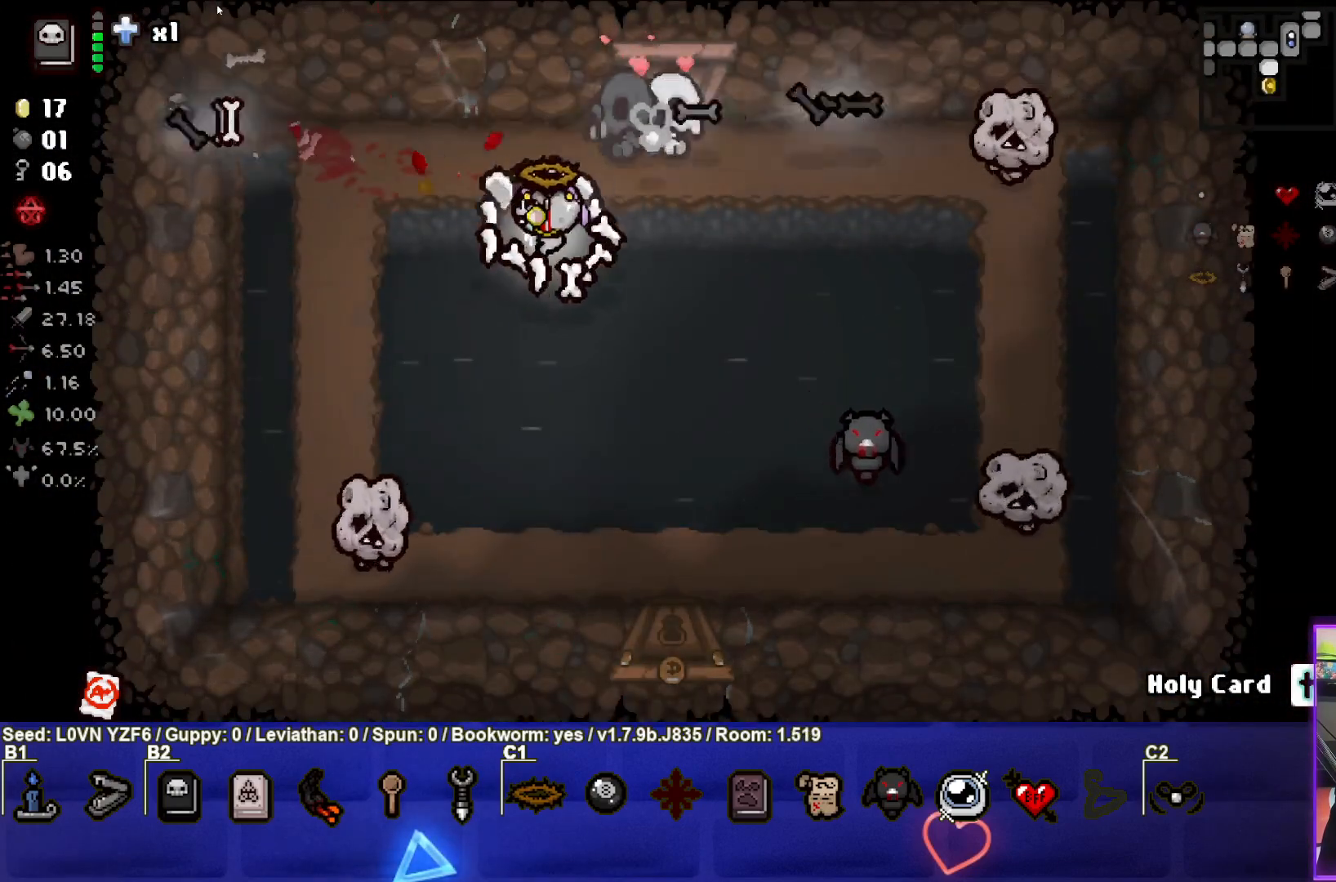
{"buttons": ["CROSS"], "left_stick": "center", "events": [[283, "CROSS", "down"], [350, "left_stick", "center"], [450, "CROSS", "up"], [500, "CROSS", "down"]]}
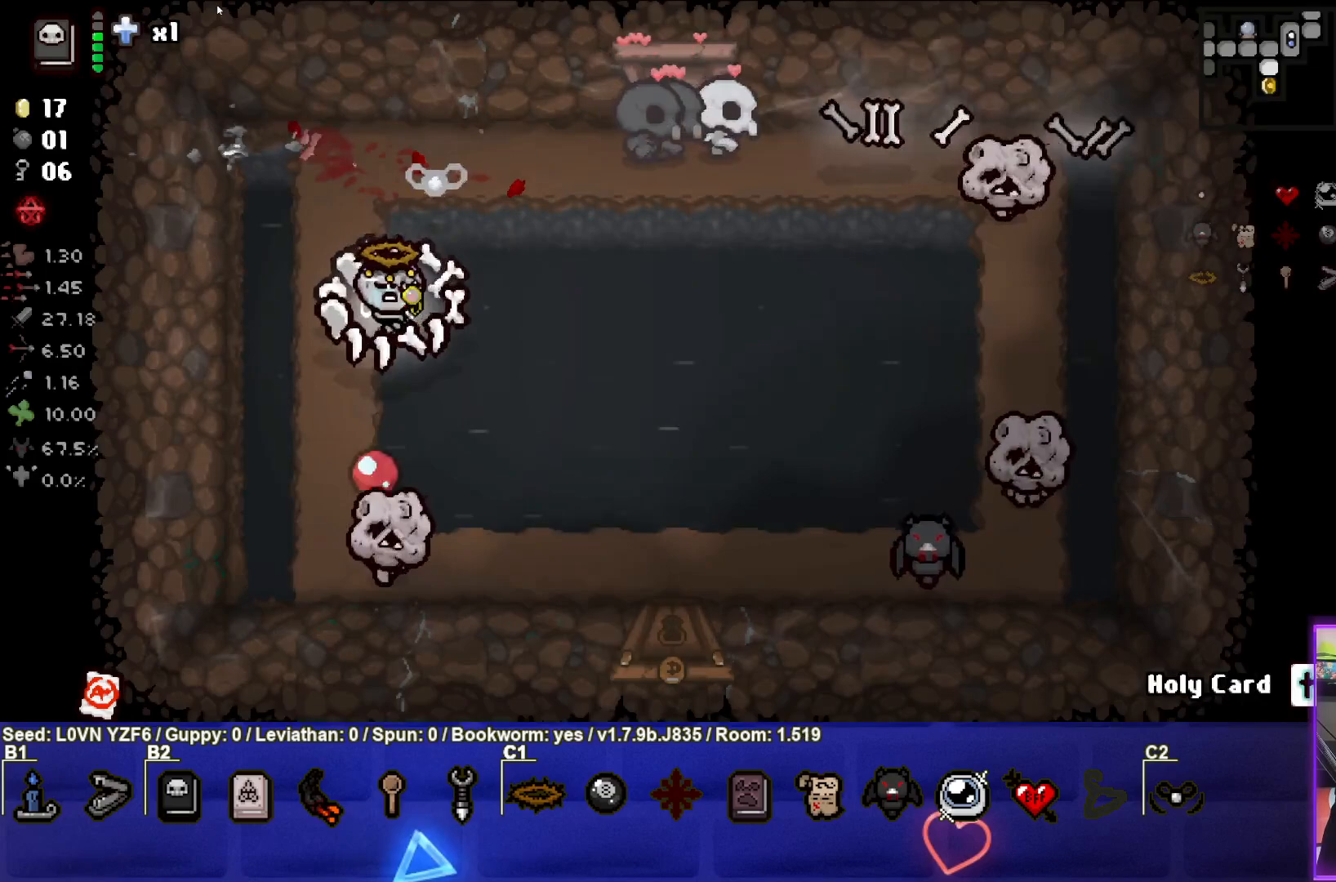
{"buttons": [], "left_stick": "right", "events": [[17, "left_stick", "up"], [100, "left_stick", "center"], [183, "CROSS", "up"], [233, "CROSS", "down"], [350, "left_stick", "right"], [383, "CROSS", "up"]]}
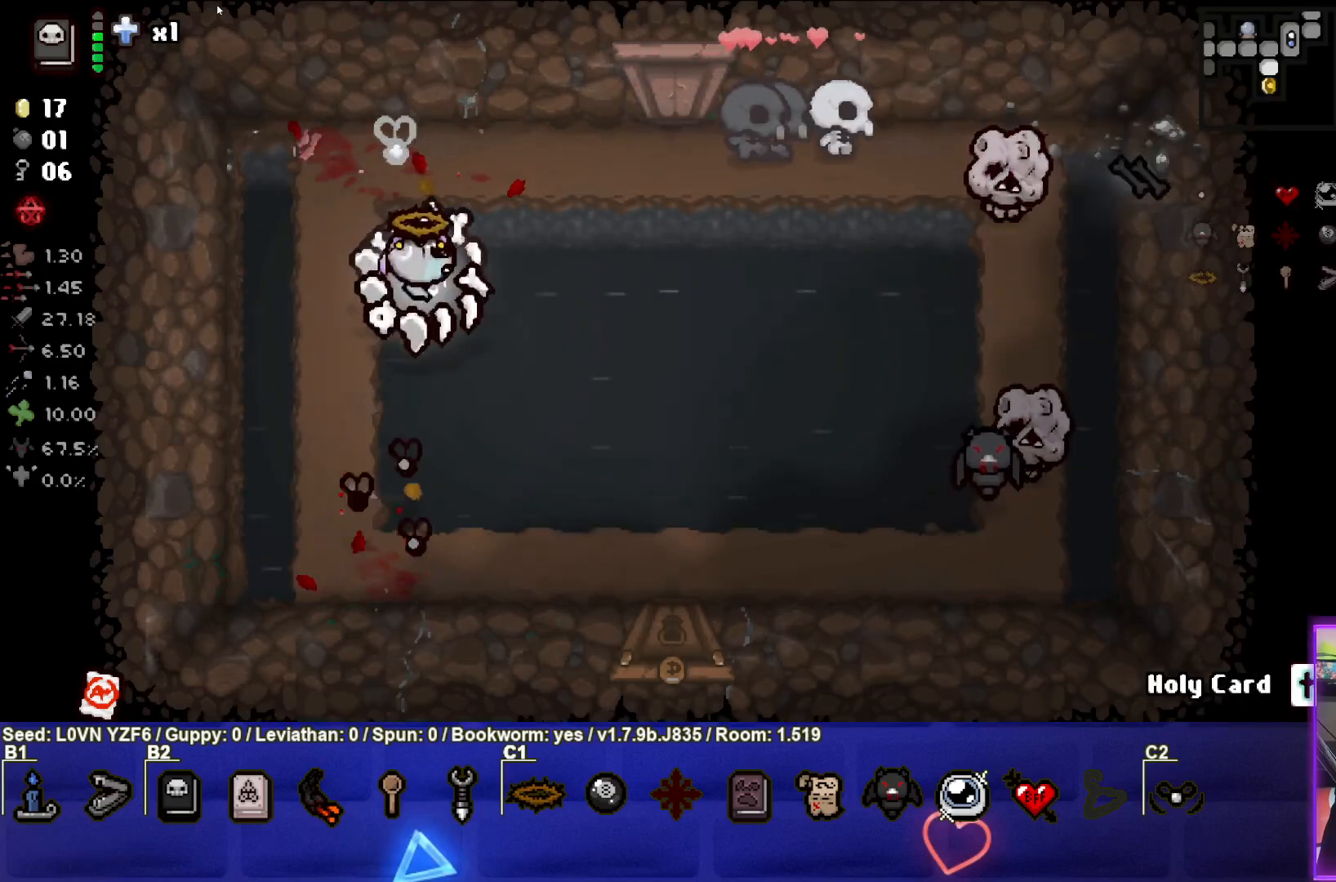
{"buttons": ["CROSS"], "left_stick": "right", "events": [[50, "left_stick", "down"], [133, "left_stick", "up-left"], [333, "CROSS", "down"], [383, "left_stick", "center"], [467, "left_stick", "right"]]}